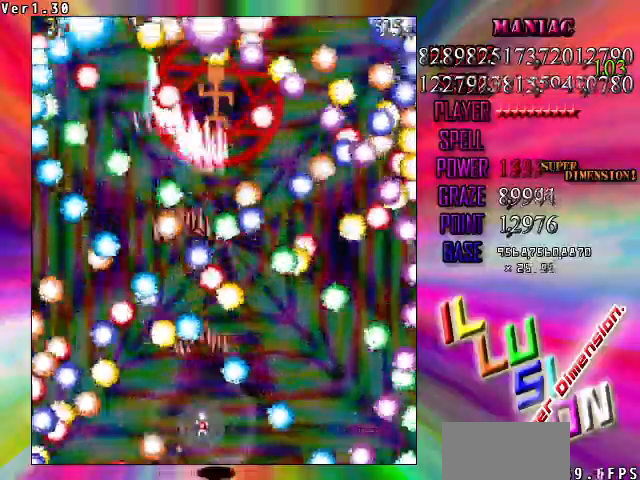
Gameplay with keyboard; each line is a JSON object with the keys held at the frame after it. "events" lists presses ("down") and releases ("up") of "c", "ctrl", "down", "left", "right", "shift", "up", "v" and "x" between this image and that frame as [ms after this image, input, new state], when the widget could be followed in between. No other keys are recorded. Mouse input is not recorded. Not read: z.
{"keys": ["right", "shift", "up"]}
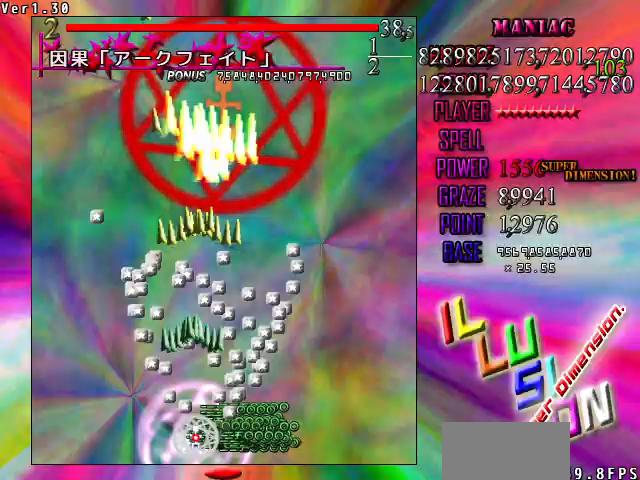
{"keys": ["shift"], "events": [[233, "right", "up"], [233, "up", "up"]]}
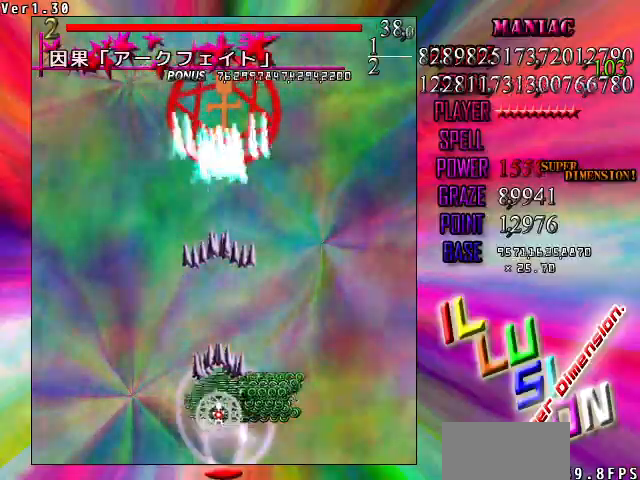
{"keys": ["shift"], "events": [[67, "right", "down"], [67, "up", "down"], [167, "right", "up"], [200, "up", "up"]]}
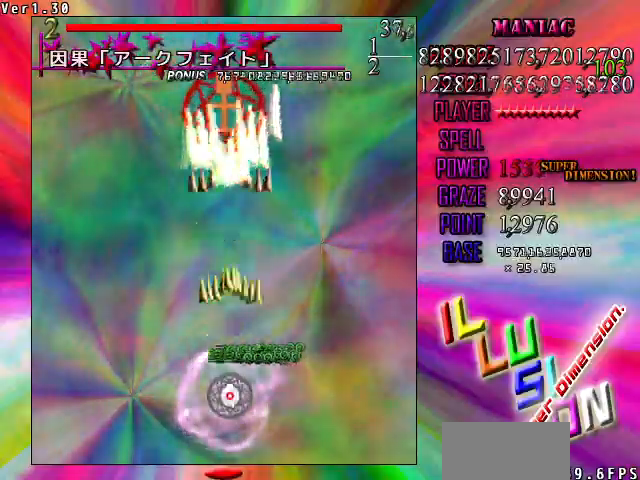
{"keys": ["shift"], "events": [[467, "down", "down"], [500, "down", "up"]]}
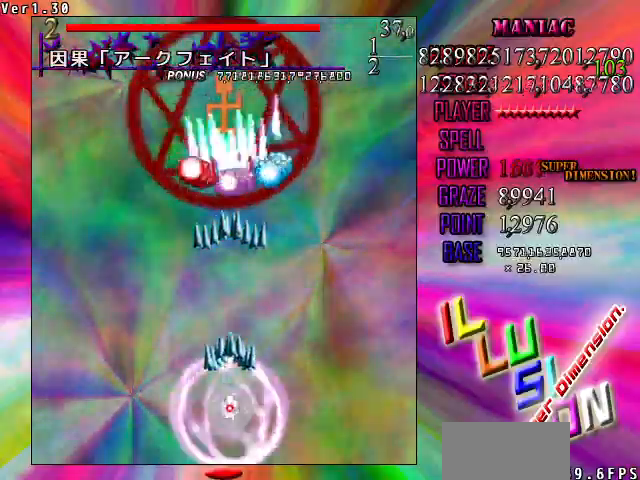
{"keys": ["down", "left", "shift"], "events": [[233, "down", "down"], [467, "left", "down"]]}
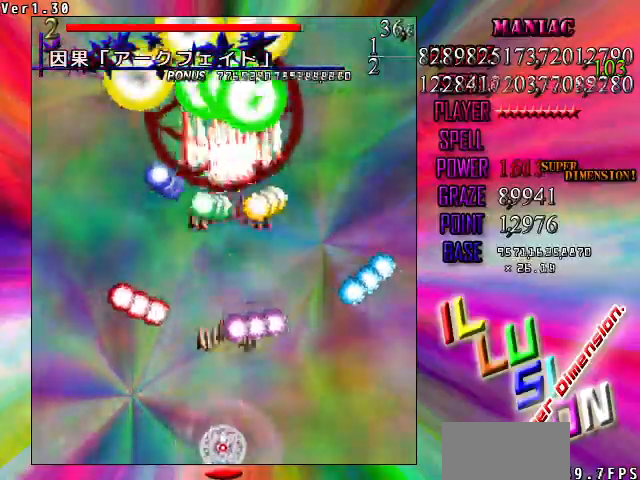
{"keys": ["right", "shift"], "events": [[67, "down", "up"], [67, "left", "up"], [233, "left", "down"], [233, "up", "down"], [333, "left", "up"], [433, "right", "down"], [467, "up", "up"]]}
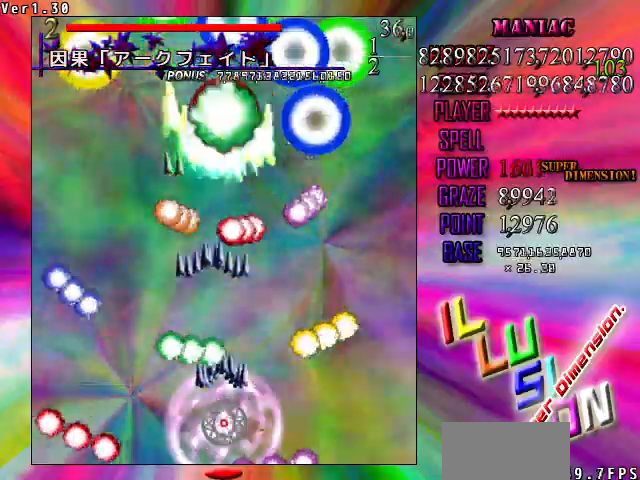
{"keys": ["left", "shift"], "events": [[133, "right", "up"], [133, "up", "down"], [200, "up", "up"], [267, "down", "down"], [267, "left", "down"], [367, "down", "up"]]}
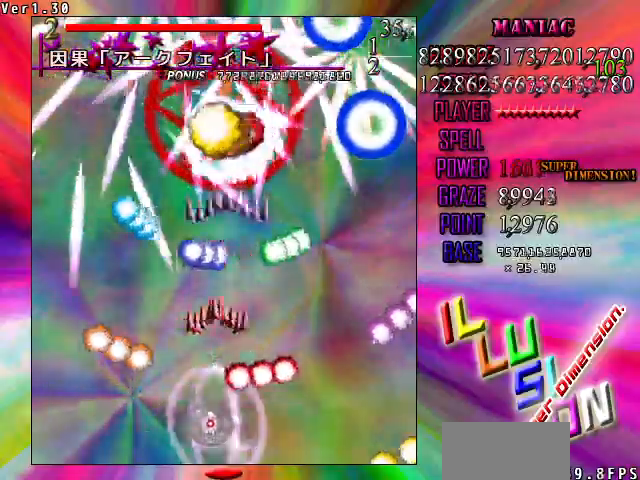
{"keys": ["left", "shift"], "events": [[33, "left", "up"], [33, "up", "down"], [100, "up", "up"], [133, "down", "down"], [333, "left", "down"], [367, "down", "up"], [367, "shift", "up"], [467, "shift", "down"]]}
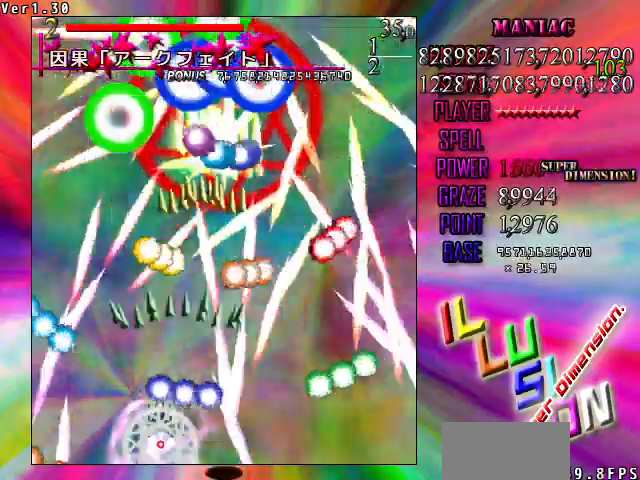
{"keys": ["shift"], "events": [[67, "shift", "up"], [100, "shift", "down"], [133, "up", "down"], [233, "left", "up"], [300, "right", "down"], [300, "up", "up"], [400, "down", "down"], [433, "down", "up"], [467, "right", "up"]]}
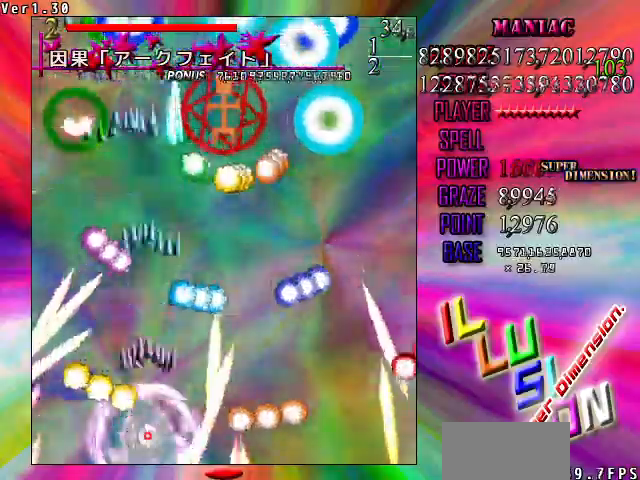
{"keys": ["down", "right"], "events": [[33, "up", "down"], [133, "left", "down"], [133, "up", "up"], [267, "up", "down"], [300, "left", "up"], [367, "right", "down"], [400, "up", "up"], [433, "shift", "up"], [500, "down", "down"]]}
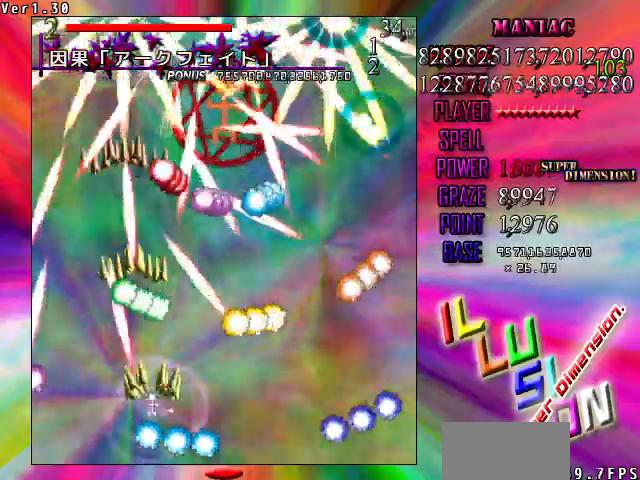
{"keys": ["down", "right", "shift"], "events": [[100, "shift", "down"], [133, "down", "up"], [133, "right", "up"], [233, "right", "down"], [500, "down", "down"]]}
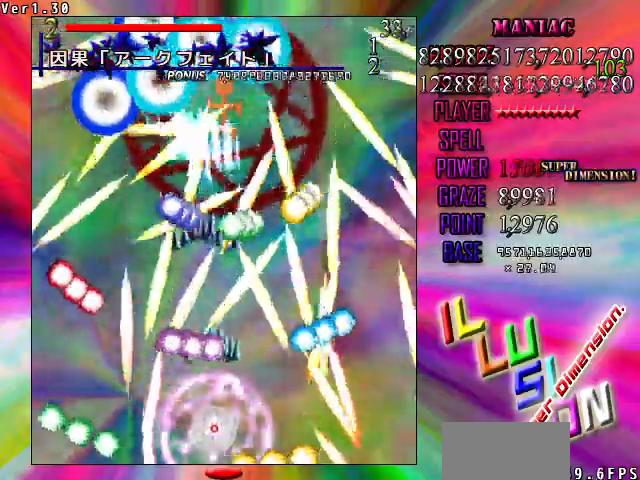
{"keys": ["down", "left", "shift"], "events": [[100, "down", "up"], [233, "up", "down"], [333, "right", "up"], [333, "up", "up"], [367, "left", "down"], [433, "down", "down"]]}
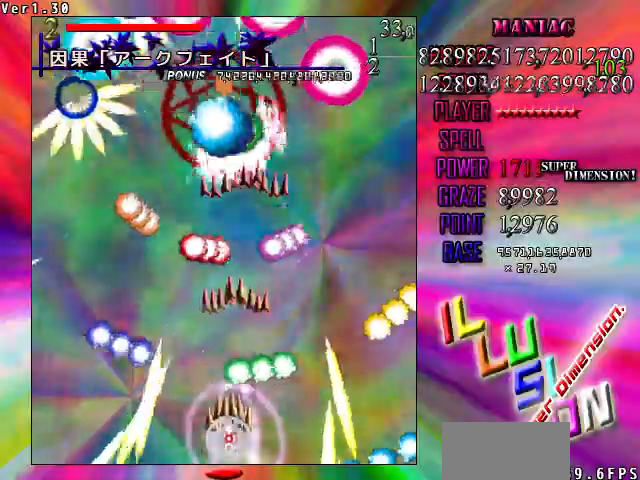
{"keys": ["right", "shift"], "events": [[100, "down", "up"], [200, "left", "up"], [300, "right", "down"]]}
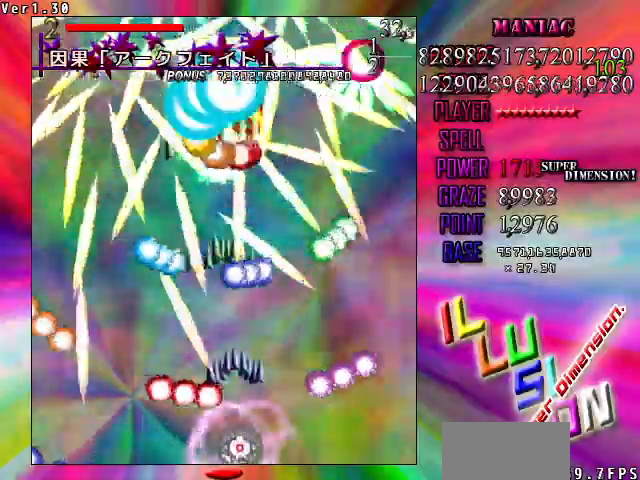
{"keys": ["right", "shift"], "events": [[233, "shift", "up"], [333, "shift", "down"], [333, "up", "down"], [500, "up", "up"]]}
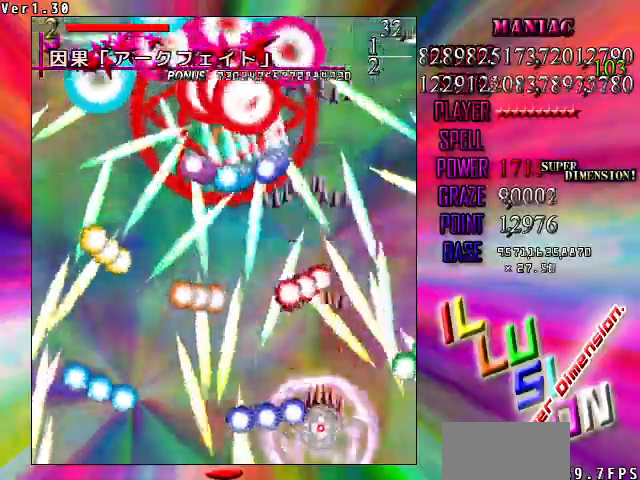
{"keys": ["right", "shift", "up"], "events": [[133, "left", "down"], [133, "right", "up"], [167, "down", "down"], [300, "down", "up"], [433, "up", "down"], [467, "left", "up"], [500, "right", "down"]]}
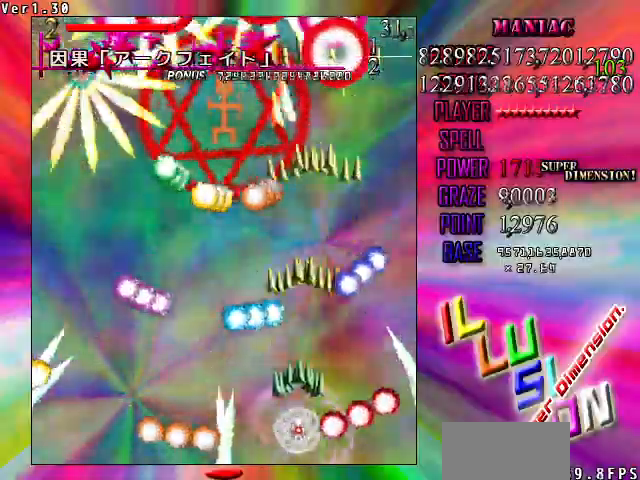
{"keys": ["down", "left"], "events": [[67, "up", "up"], [167, "up", "down"], [267, "right", "up"], [300, "up", "up"], [333, "left", "down"], [433, "down", "down"], [433, "shift", "up"]]}
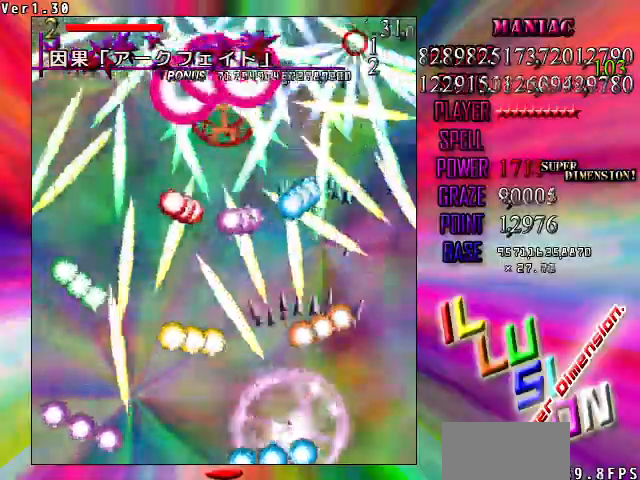
{"keys": ["left", "shift"], "events": [[33, "shift", "down"], [67, "down", "up"]]}
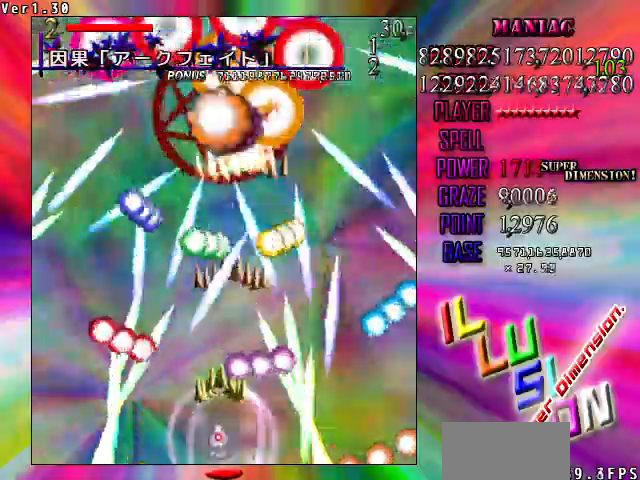
{"keys": ["down", "right", "shift"], "events": [[133, "left", "up"], [233, "right", "down"], [367, "down", "down"]]}
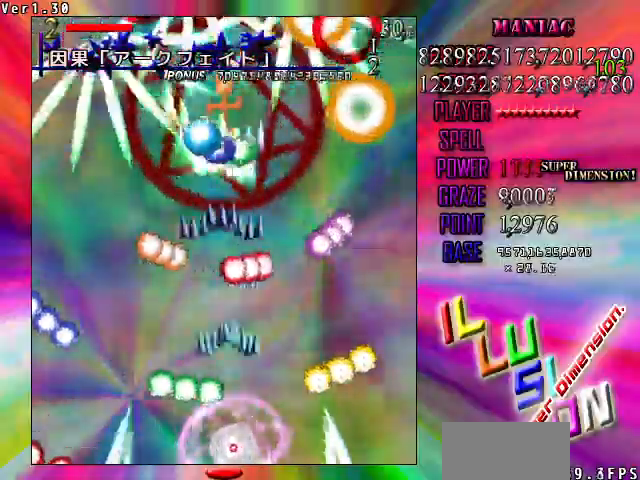
{"keys": ["left", "shift"], "events": [[67, "down", "up"], [67, "right", "up"], [400, "left", "down"]]}
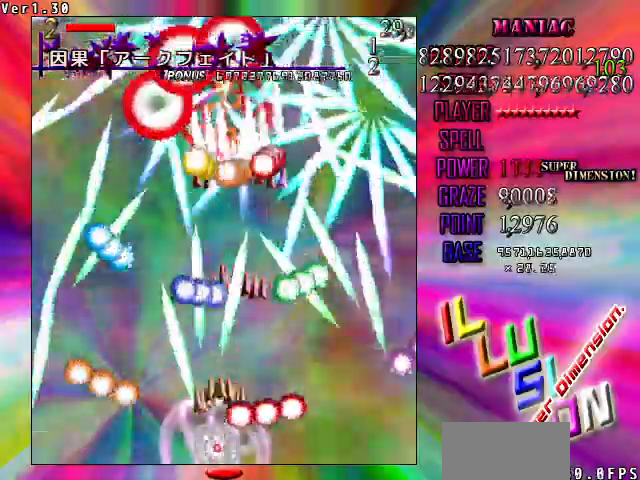
{"keys": ["left", "shift", "up"], "events": [[67, "shift", "up"], [167, "shift", "down"], [400, "shift", "up"], [500, "shift", "down"], [500, "up", "down"]]}
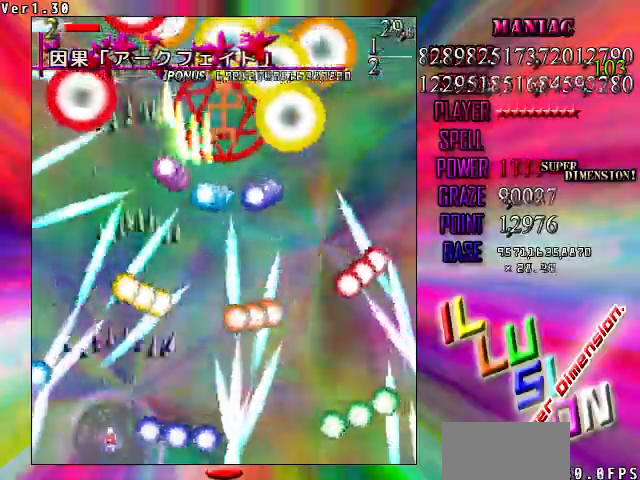
{"keys": ["down", "right", "shift"], "events": [[33, "left", "up"], [33, "right", "down"], [100, "up", "up"], [200, "down", "down"], [200, "shift", "up"], [267, "down", "up"], [267, "shift", "down"], [500, "down", "down"]]}
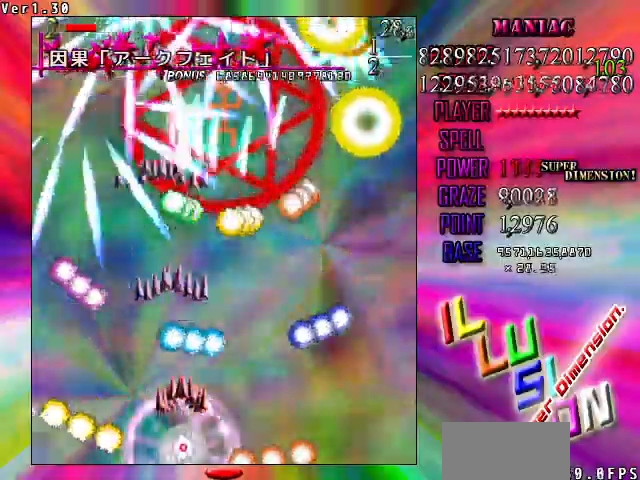
{"keys": ["left", "shift"]}
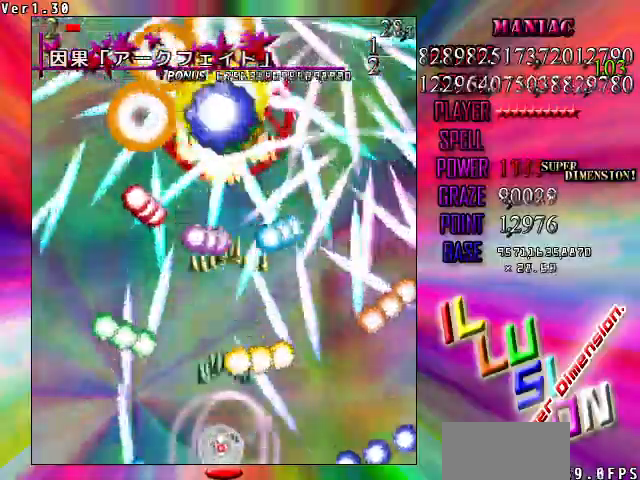
{"keys": ["down", "right", "shift"], "events": [[67, "up", "down"], [133, "left", "up"], [233, "right", "down"], [267, "up", "up"], [300, "shift", "up"], [367, "down", "down"], [400, "shift", "down"]]}
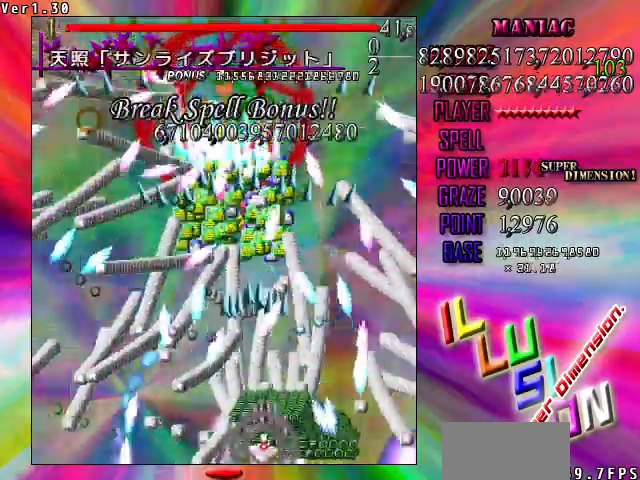
{"keys": ["shift"], "events": [[33, "right", "up"], [133, "down", "up"], [233, "left", "down"], [267, "up", "down"], [500, "left", "up"], [500, "up", "up"]]}
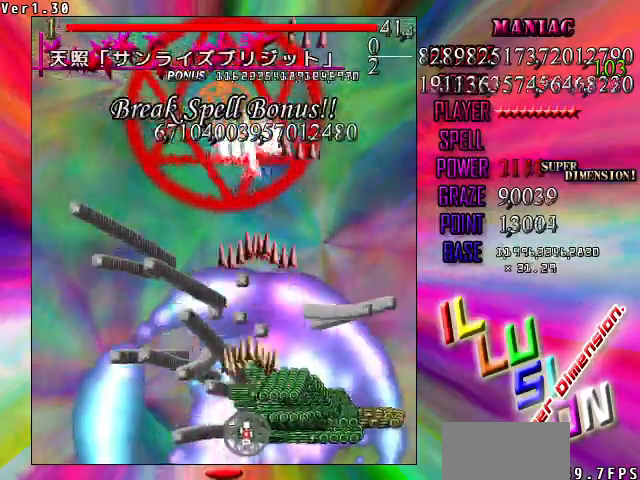
{"keys": ["shift"], "events": [[100, "left", "down"], [167, "up", "down"], [300, "left", "up"], [333, "up", "up"]]}
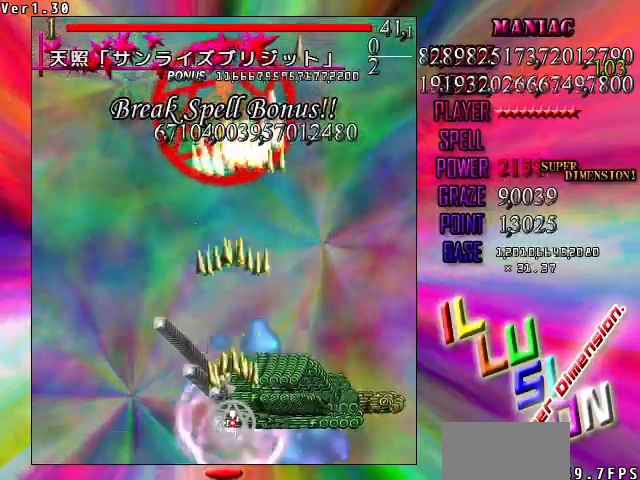
{"keys": ["shift", "up"], "events": [[433, "up", "down"]]}
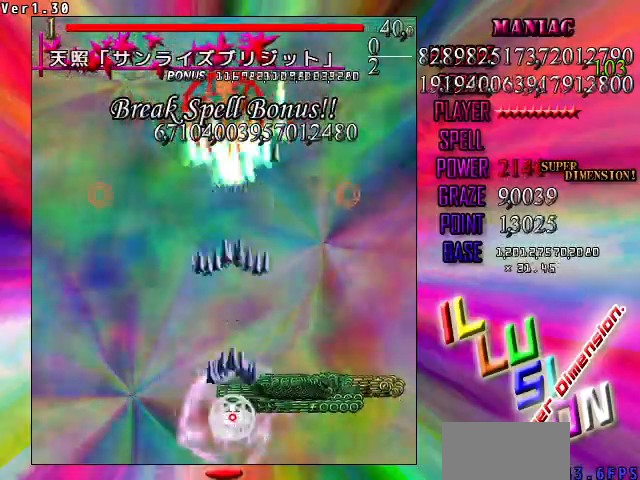
{"keys": ["down", "shift"], "events": [[100, "up", "up"], [267, "left", "down"], [267, "up", "down"], [333, "left", "up"], [333, "up", "up"], [467, "down", "down"]]}